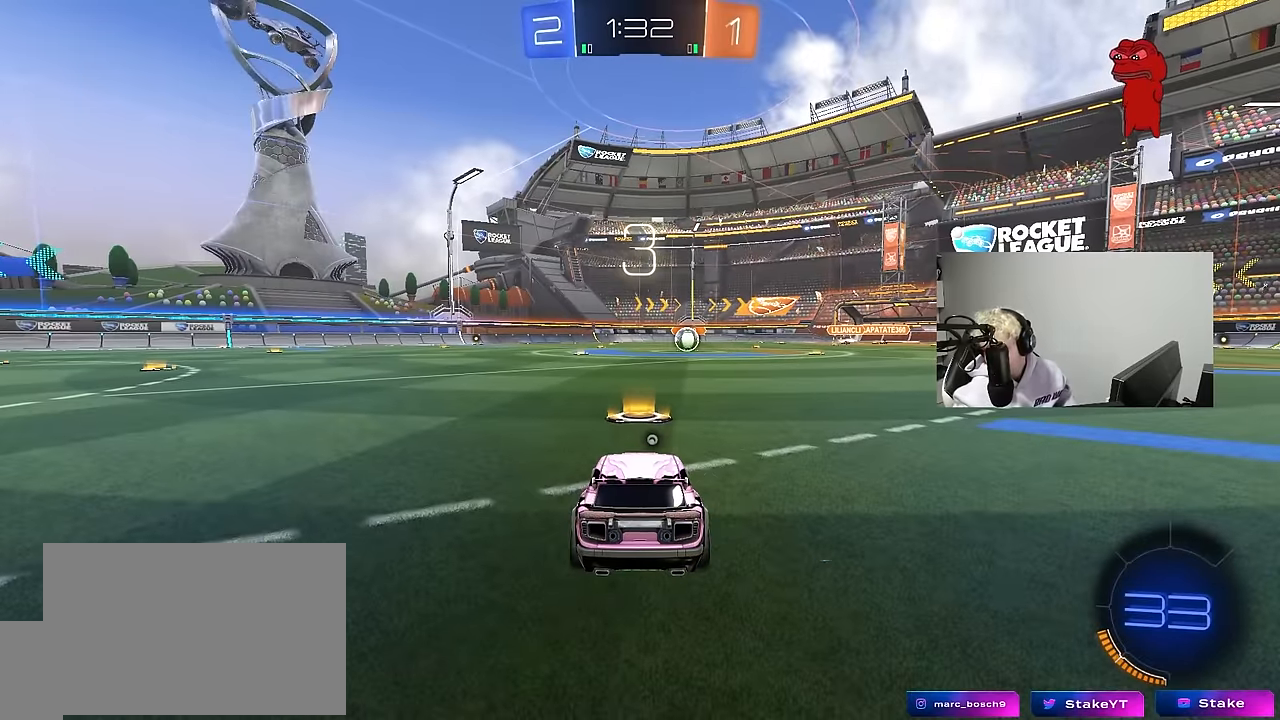
Gameplay with keyboard and mouse; each line is a JSON object with the keys and mouse buttons held at the frame after it. "events" lists presses ("down") and releases ("up") of "1", "2", "3", "4", "5", "a", "alt", "c", "caps_lock", "ctrl", "d", "e", "f", "g", "q", "r", "s", "shift", "space", "t", "tab", "v", "w", "x", "z", "mouse_left", "mouse_wheel" and "mouse_right" between this image and that frame as [ms after this image, input, new state], when the widget could be followed in between. "mouse_left", "mouse_wheel", "mouse_right" = the "left", "wheel", "right" buttons of the "mouse" list. No other keys are recorded. "wheel" means that the mouse wheel is clicked or scrolled. "mouse_move" is the direction in which the mouse moves at that frame (one of eight, or "still"), when it could be read.
{"keys": [], "mouse": [], "mouse_move": "up", "events": []}
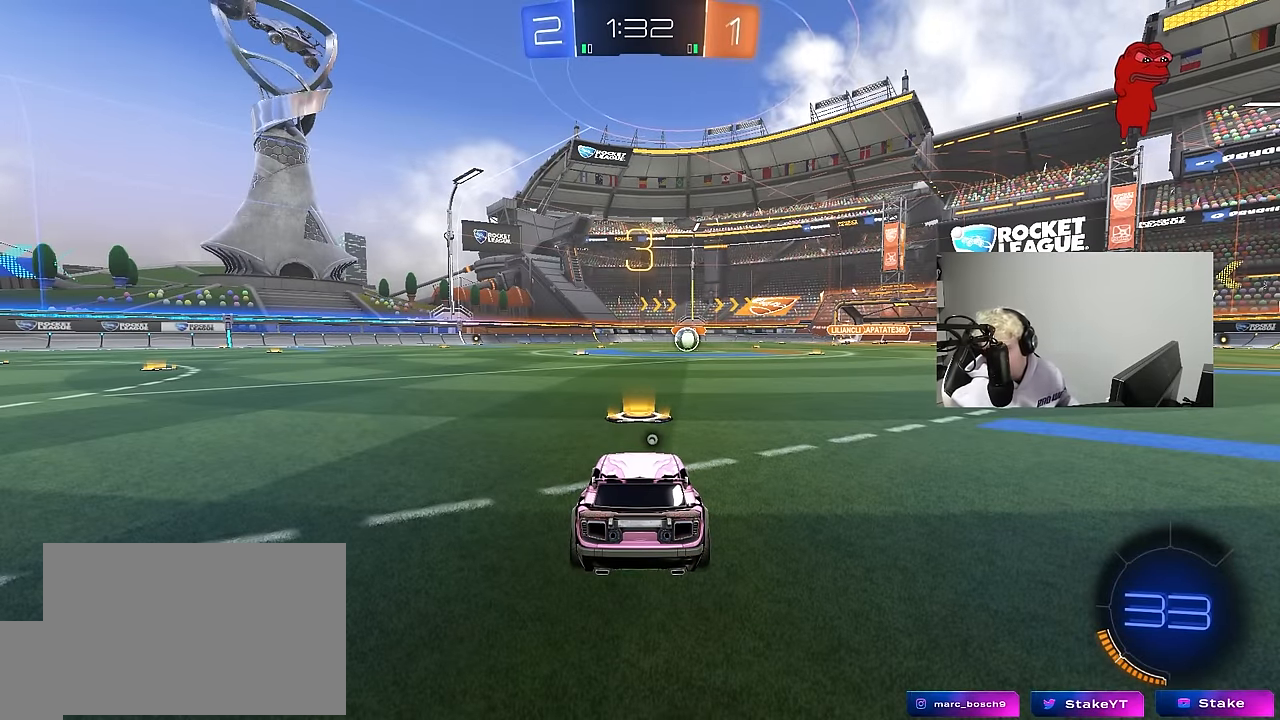
{"keys": [], "mouse": ["right"], "mouse_move": "up", "events": [[317, "mouse_right", "down"], [400, "mouse_right", "up"], [500, "mouse_right", "down"]]}
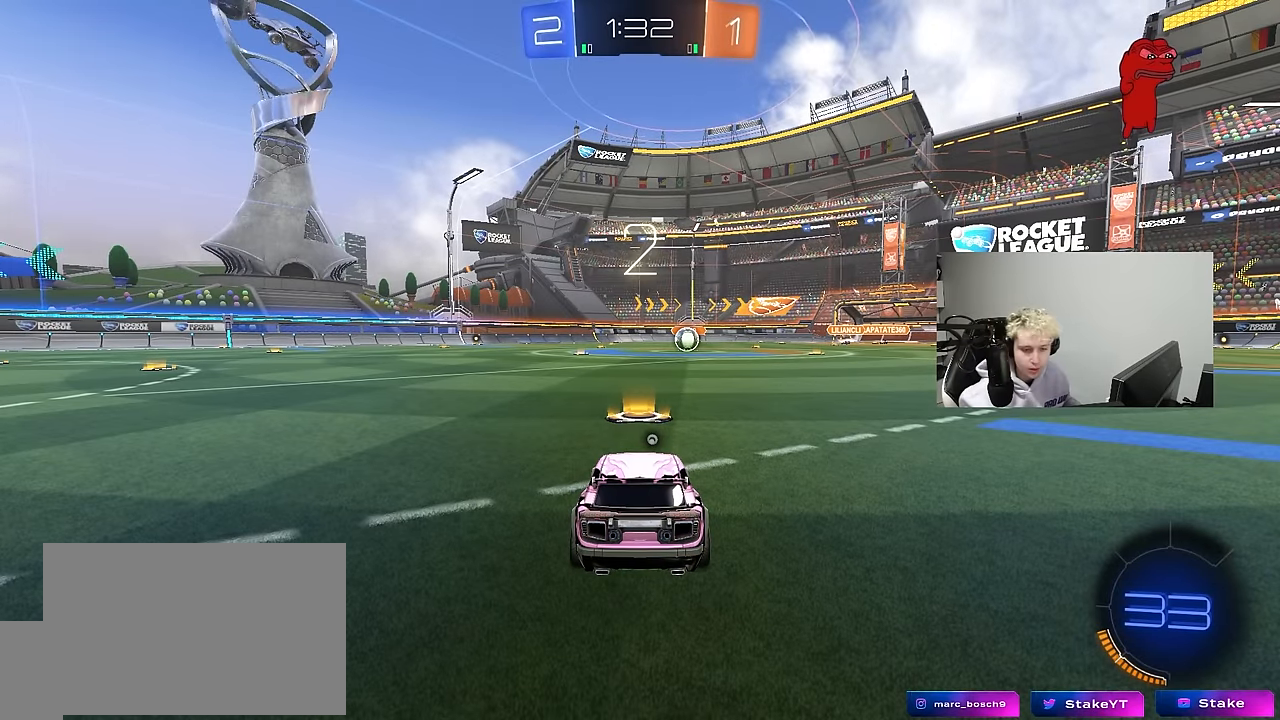
{"keys": [], "mouse": [], "mouse_move": "down", "events": [[150, "mouse_right", "up"], [384, "mouse_wheel", "down"], [467, "mouse_wheel", "up"]]}
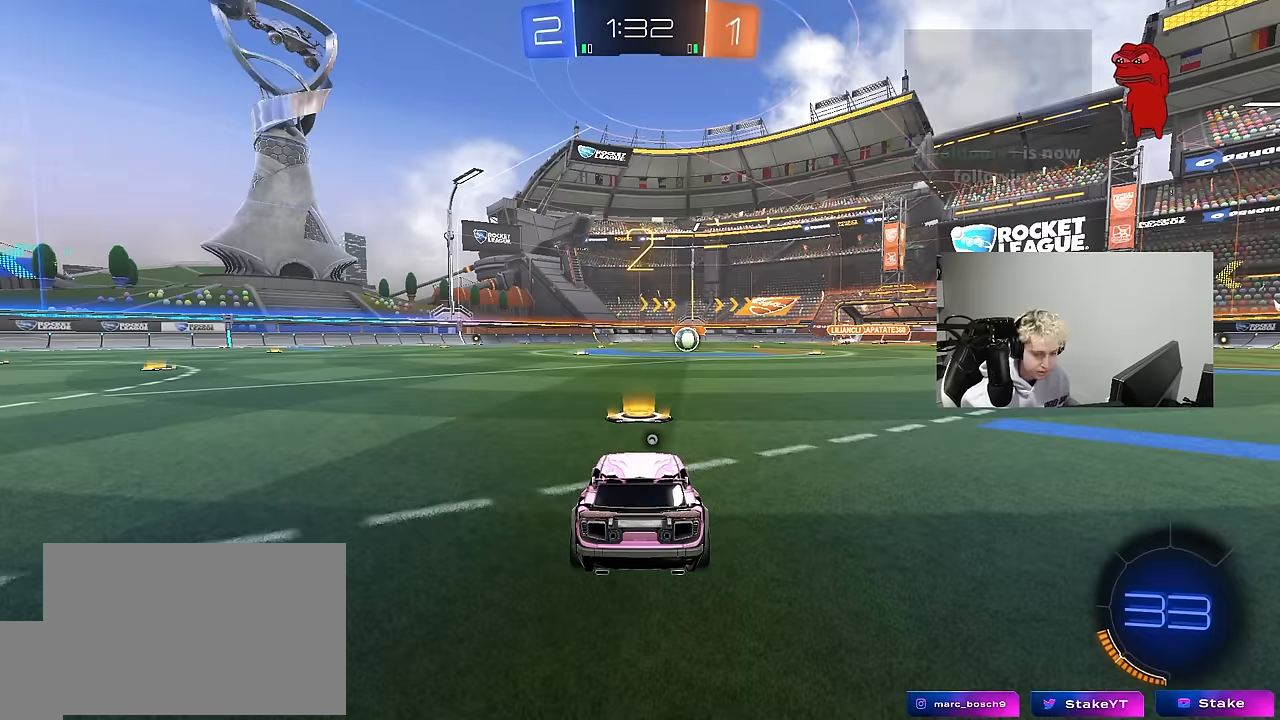
{"keys": ["w"], "mouse": ["left"], "mouse_move": "left", "events": [[67, "mouse_left", "down"], [167, "w", "down"], [300, "space", "down"], [434, "space", "up"]]}
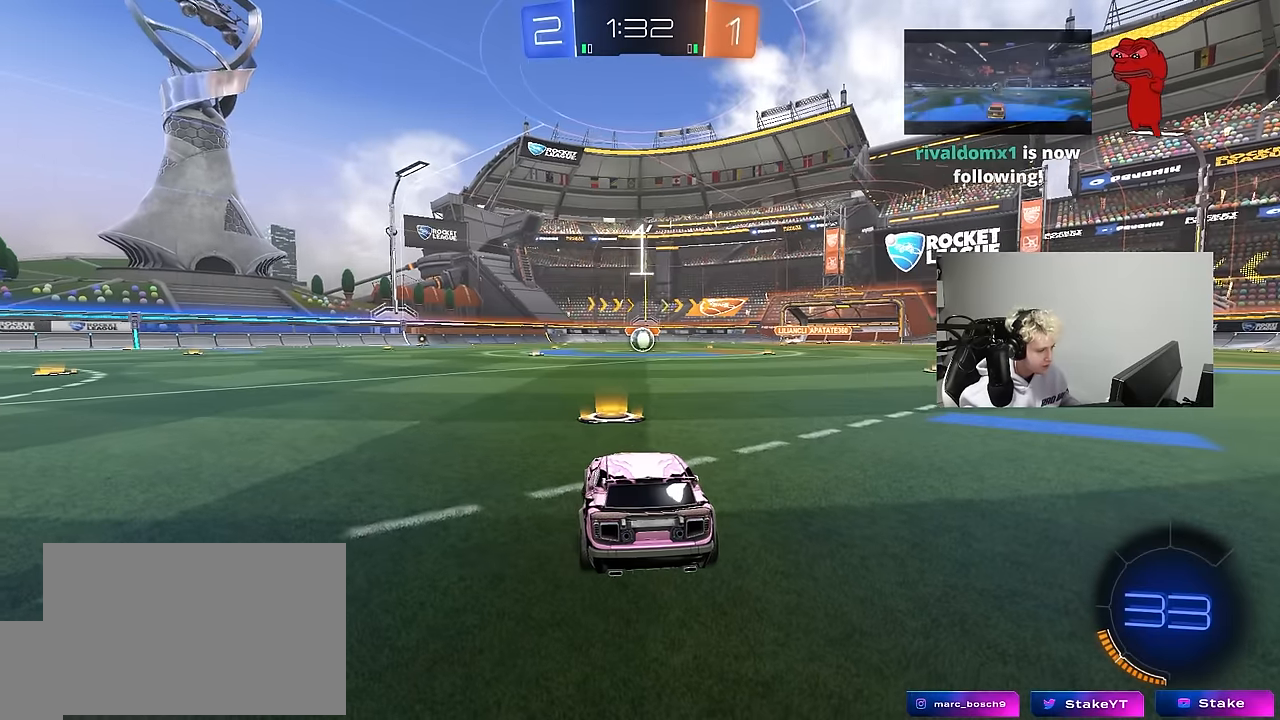
{"keys": ["tab", "w"], "mouse": ["left"], "mouse_move": "left", "events": [[34, "tab", "down"]]}
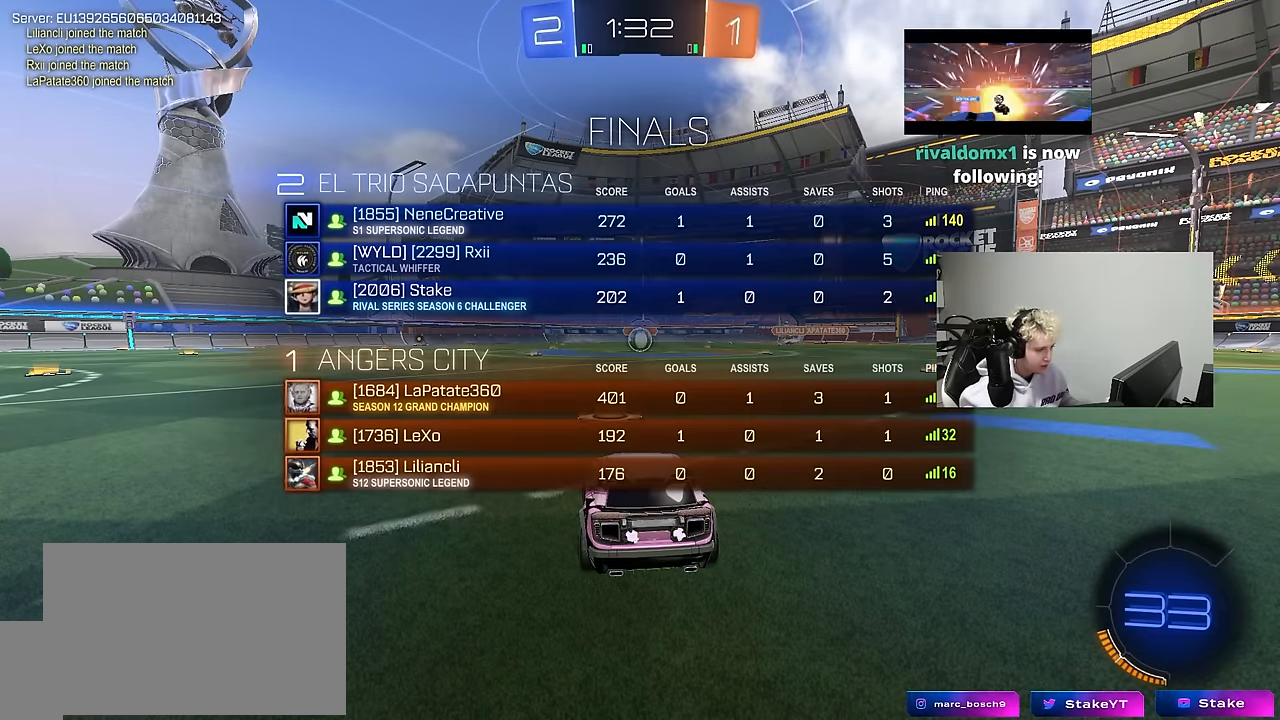
{"keys": ["w"], "mouse": ["left"], "mouse_move": "left", "events": [[184, "tab", "up"]]}
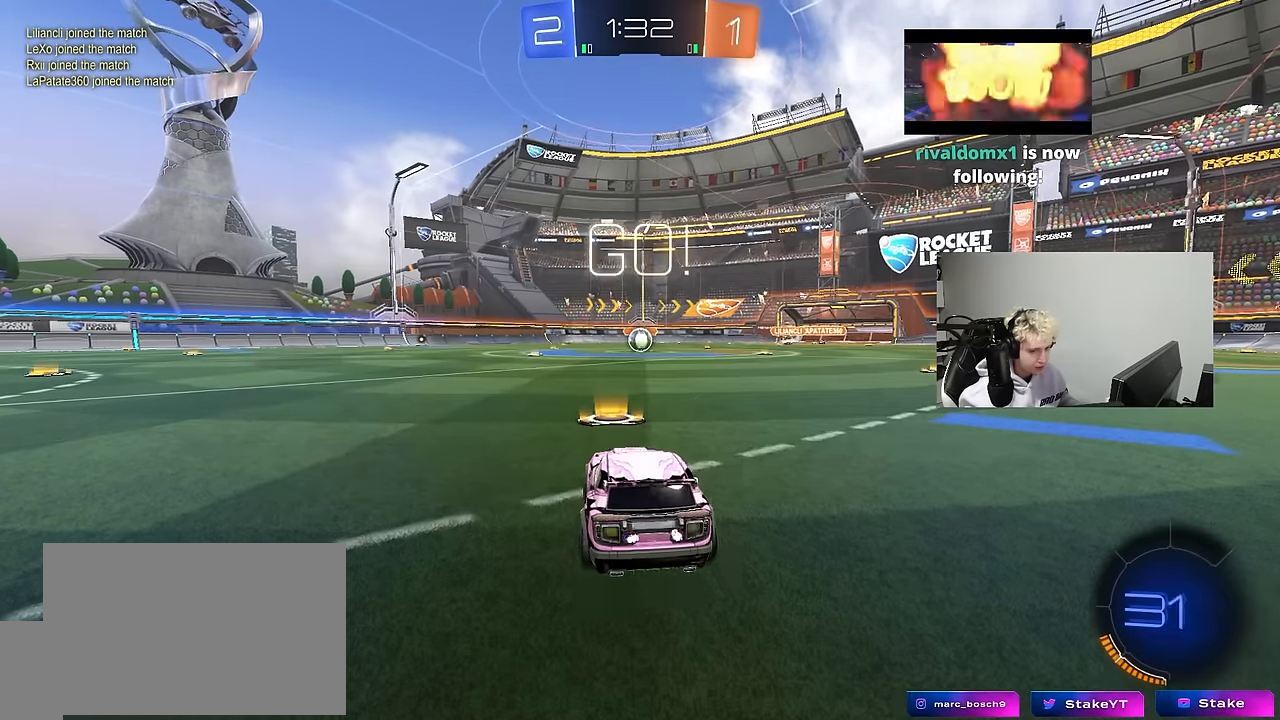
{"keys": ["a", "s", "shift"], "mouse": ["left"], "mouse_move": "down-left", "events": [[200, "d", "down"], [250, "mouse_right", "down"], [350, "a", "down"], [350, "d", "up"], [350, "mouse_right", "up"], [384, "mouse_right", "down"], [384, "shift", "down"], [434, "w", "up"], [484, "mouse_right", "up"], [484, "s", "down"]]}
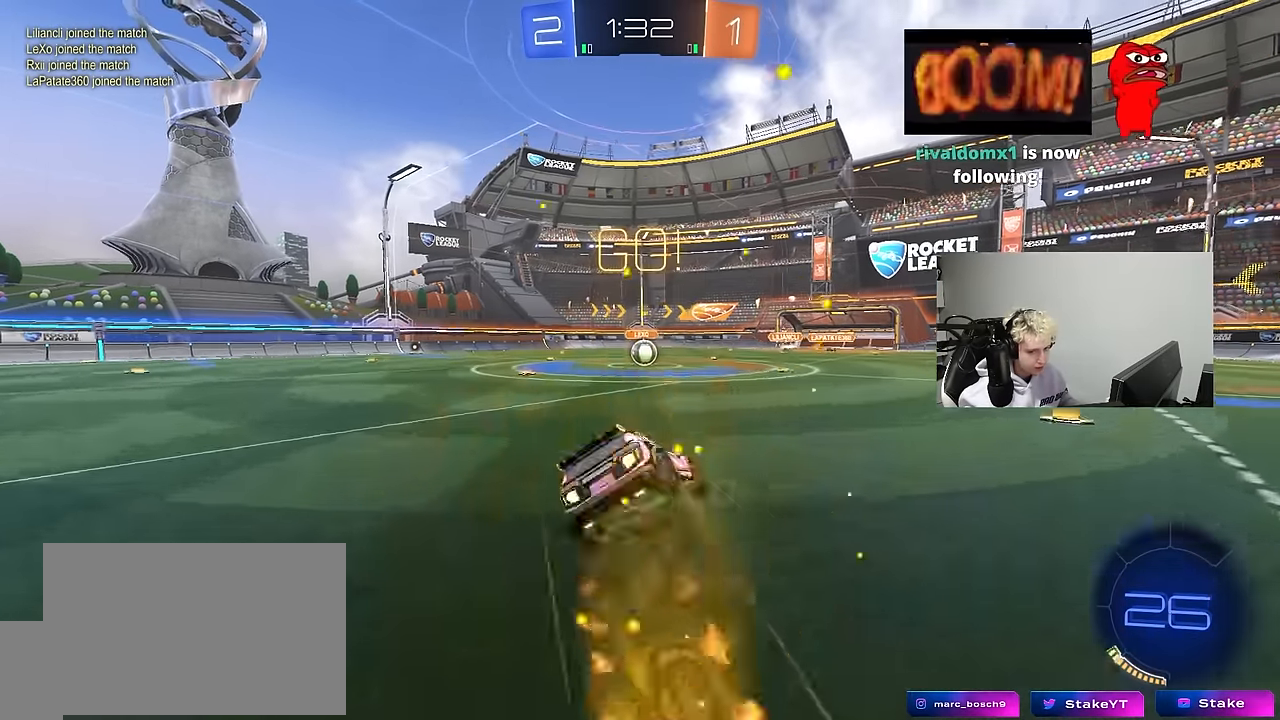
{"keys": ["a", "s", "shift"], "mouse": ["left"], "mouse_move": "still", "events": [[367, "s", "up"], [400, "s", "down"]]}
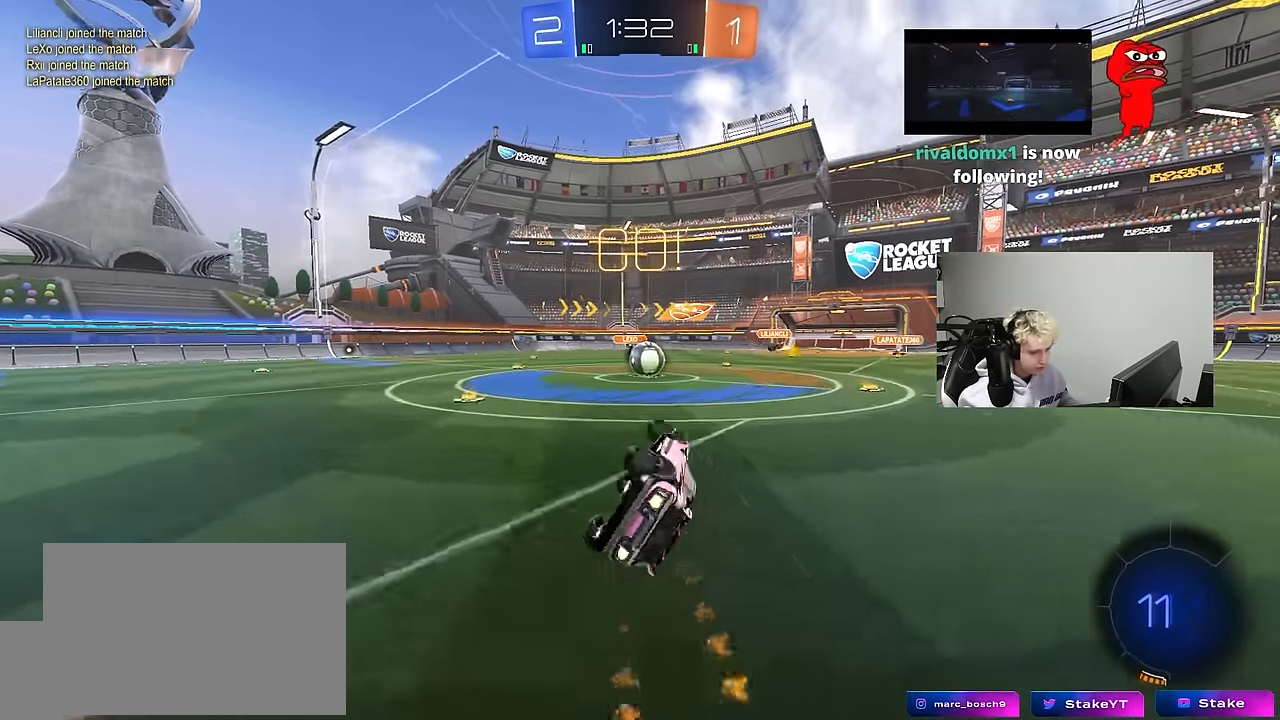
{"keys": [], "mouse": [], "mouse_move": "still", "events": [[184, "shift", "up"], [234, "a", "up"], [234, "s", "up"], [334, "d", "down"], [334, "mouse_left", "up"], [367, "d", "up"]]}
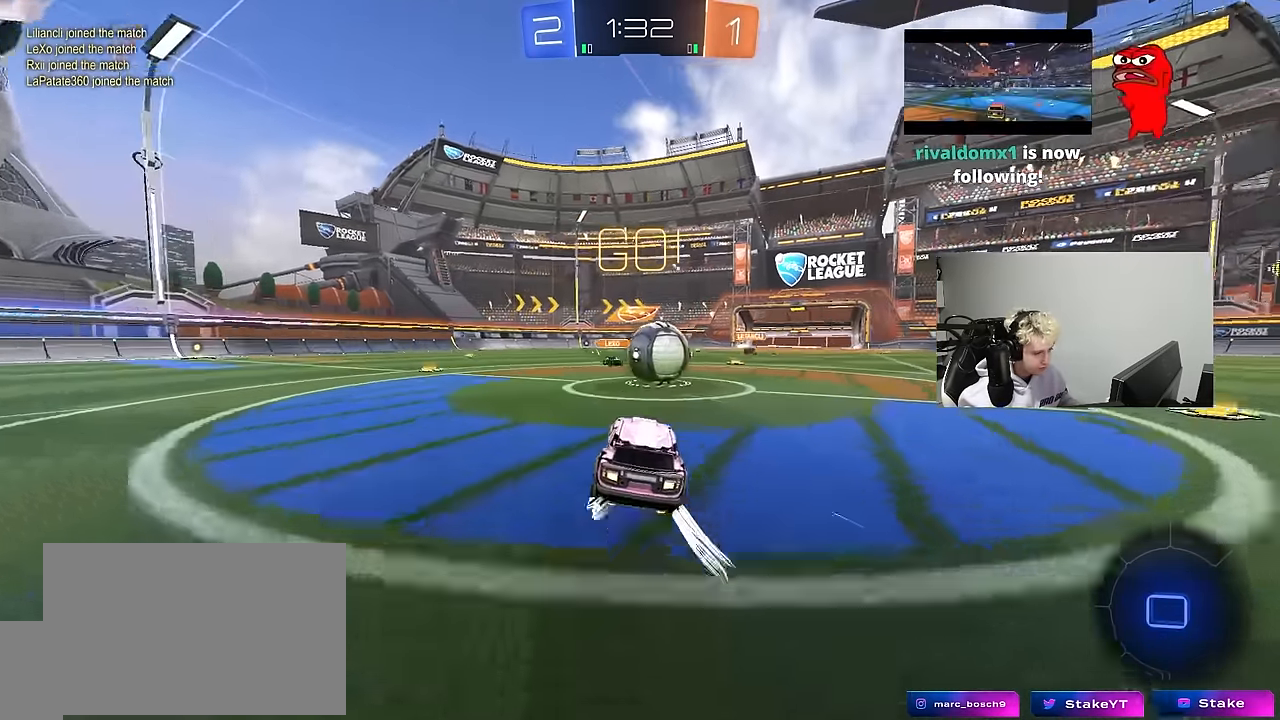
{"keys": ["d", "shift"], "mouse": [], "mouse_move": "up", "events": [[67, "a", "down"], [67, "w", "down"], [117, "mouse_right", "down"], [200, "a", "up"], [200, "d", "down"], [200, "mouse_right", "up"], [200, "shift", "down"], [200, "w", "up"], [250, "mouse_right", "down"], [434, "mouse_right", "up"]]}
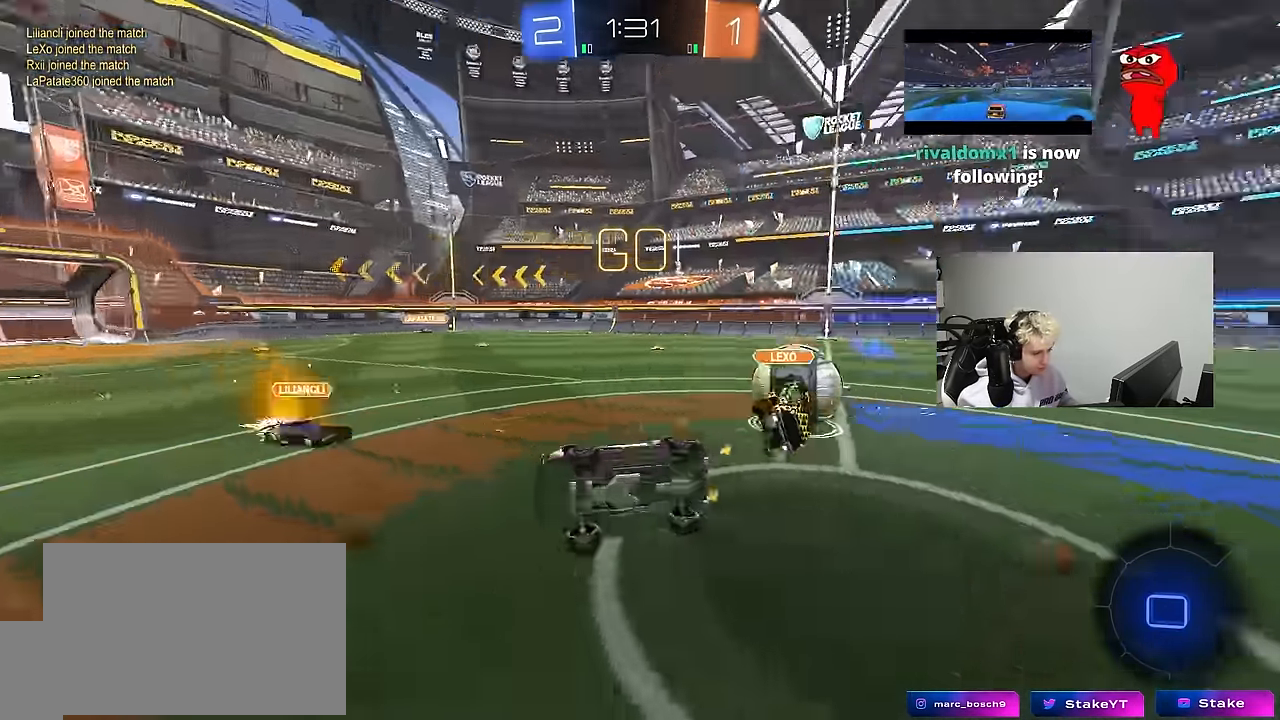
{"keys": ["d"], "mouse": [], "mouse_move": "still", "events": [[500, "shift", "up"]]}
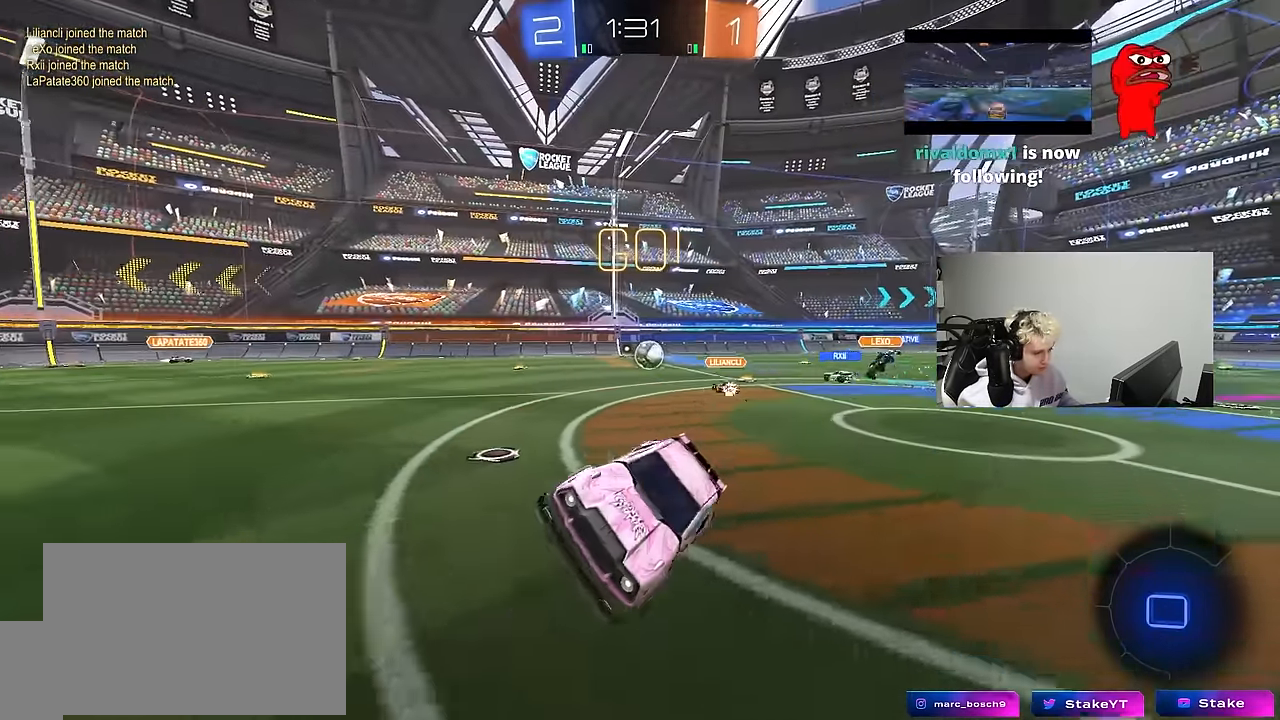
{"keys": ["a", "w"], "mouse": [], "mouse_move": "still", "events": [[50, "d", "up"], [234, "a", "down"], [284, "w", "down"]]}
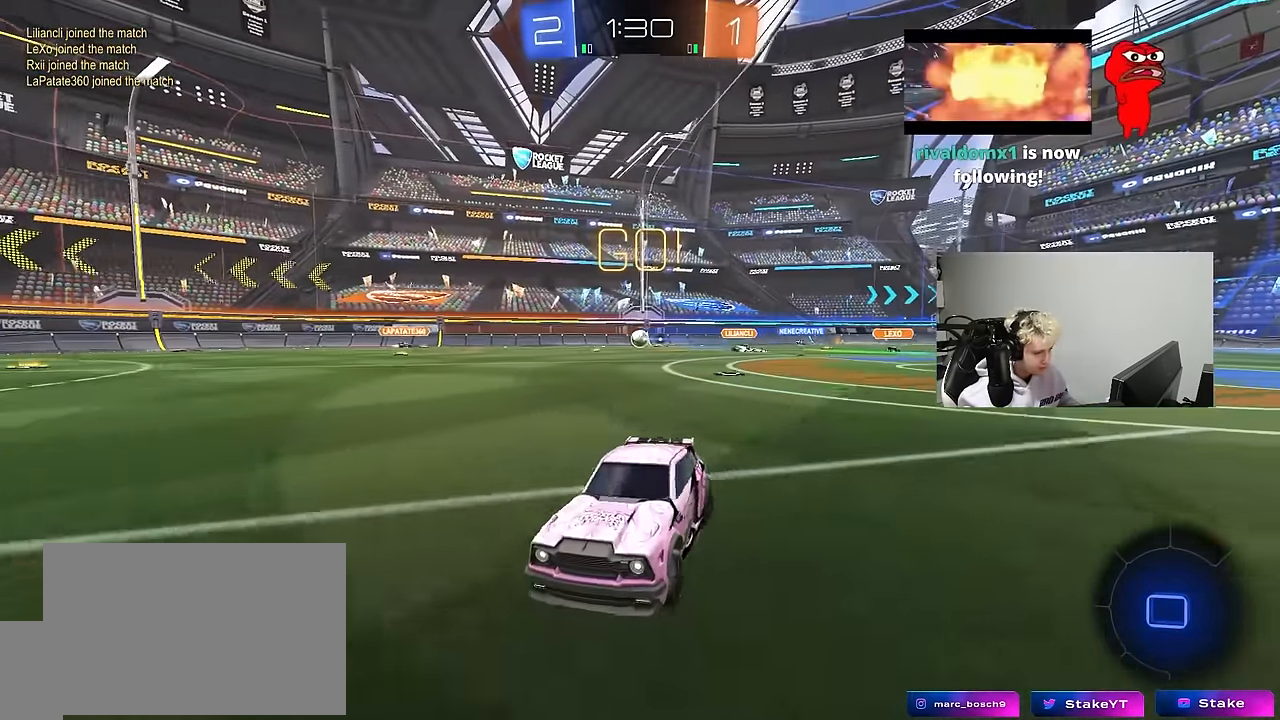
{"keys": ["w"], "mouse": ["right"], "mouse_move": "still", "events": [[384, "a", "up"], [434, "mouse_right", "down"]]}
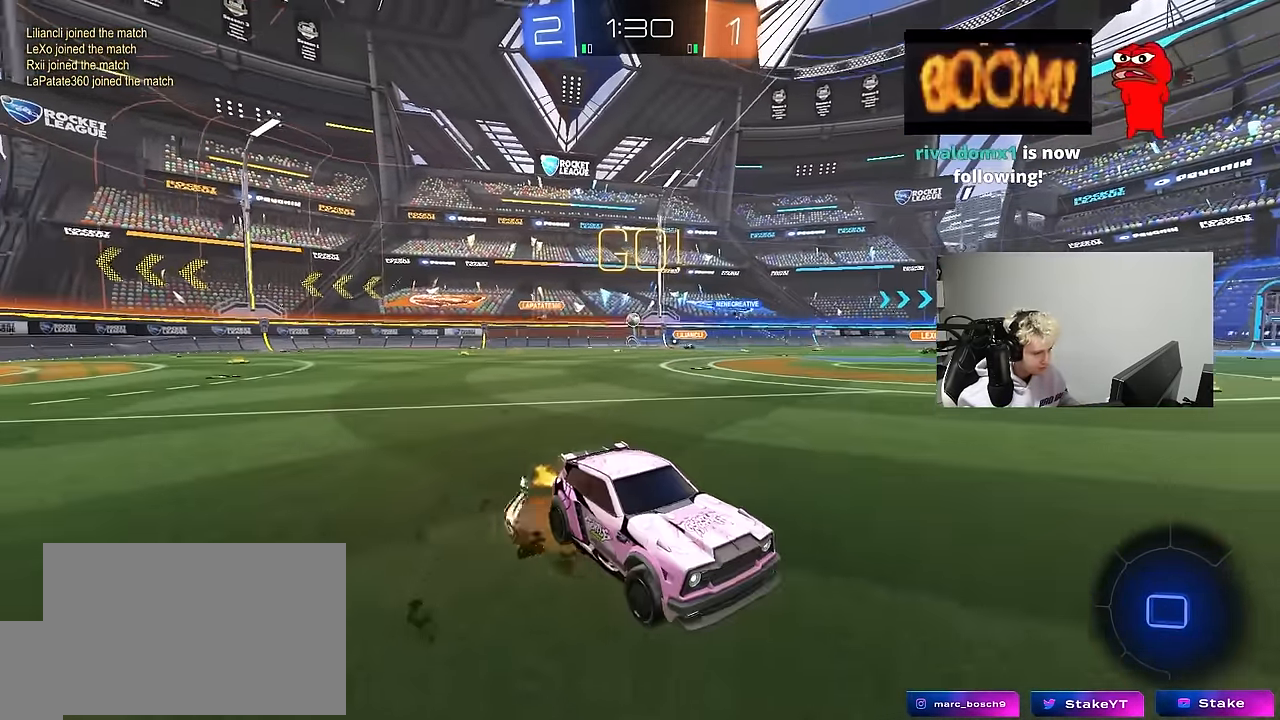
{"keys": [], "mouse": [], "mouse_move": "still", "events": [[34, "mouse_right", "up"], [84, "mouse_right", "down"], [267, "mouse_right", "up"], [500, "w", "up"]]}
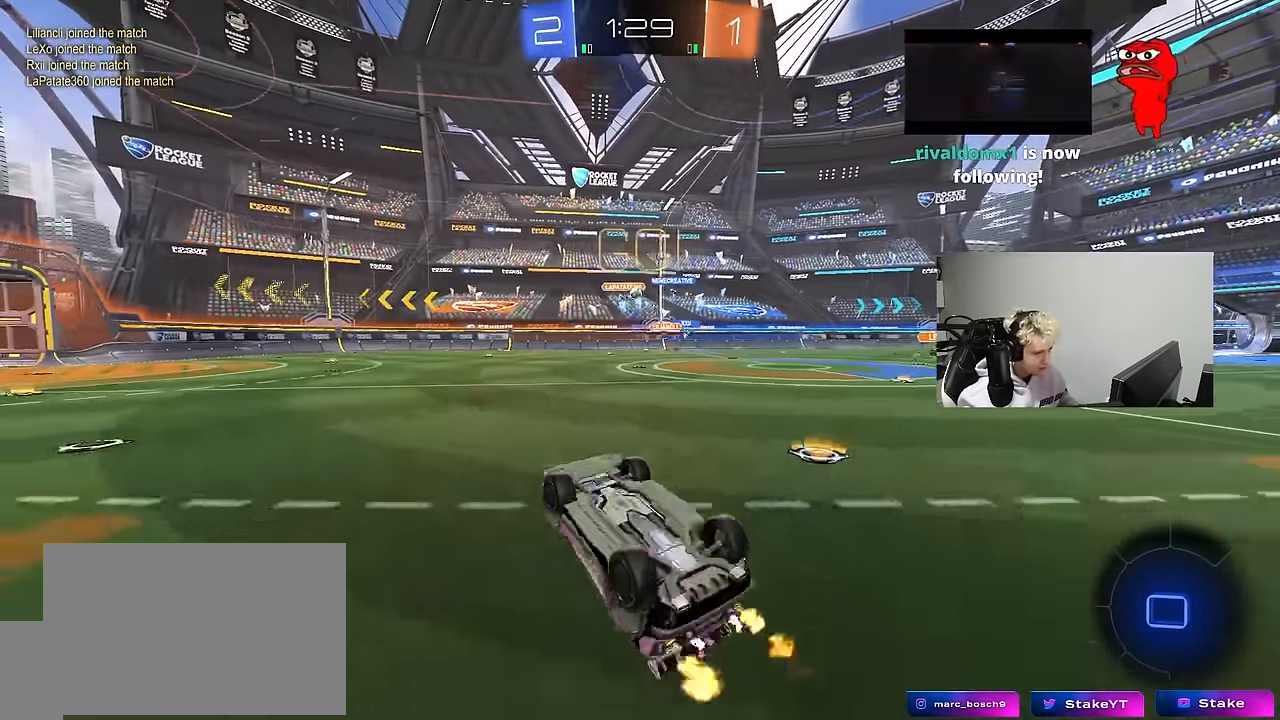
{"keys": [], "mouse": [], "mouse_move": "still", "events": [[134, "a", "down"], [467, "a", "up"]]}
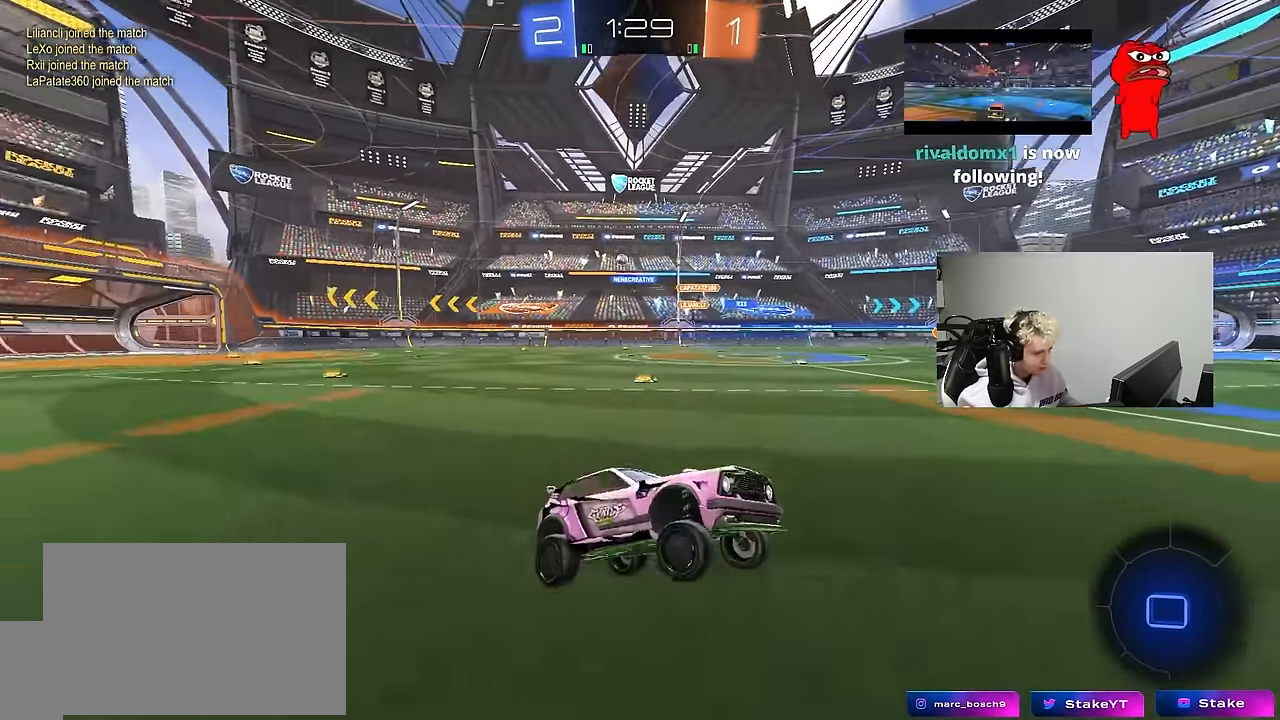
{"keys": ["a", "w"], "mouse": [], "mouse_move": "still", "events": [[17, "w", "down"], [100, "a", "down"], [150, "shift", "down"], [434, "shift", "up"]]}
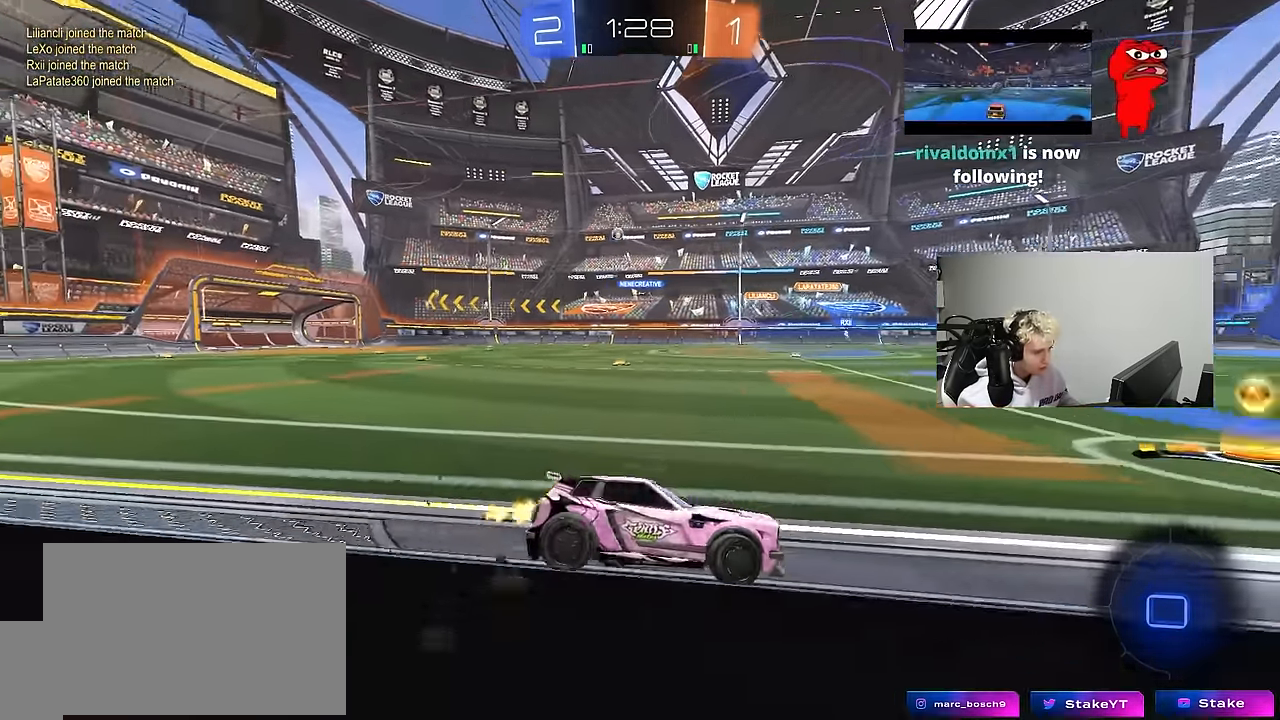
{"keys": ["w"], "mouse": [], "mouse_move": "still", "events": [[34, "a", "up"], [167, "a", "down"], [317, "a", "up"], [367, "w", "up"], [400, "w", "down"]]}
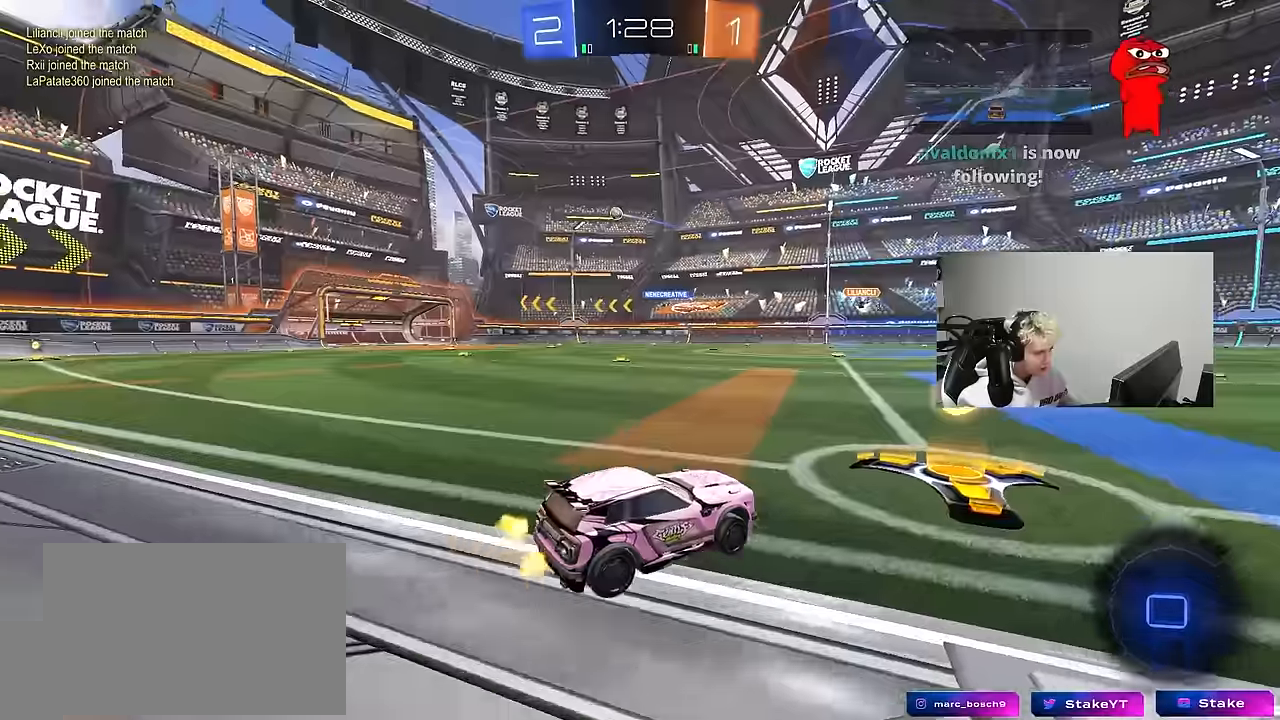
{"keys": ["a", "w"], "mouse": ["left"], "mouse_move": "still", "events": [[50, "a", "down"], [100, "shift", "down"], [134, "mouse_left", "down"], [184, "shift", "up"]]}
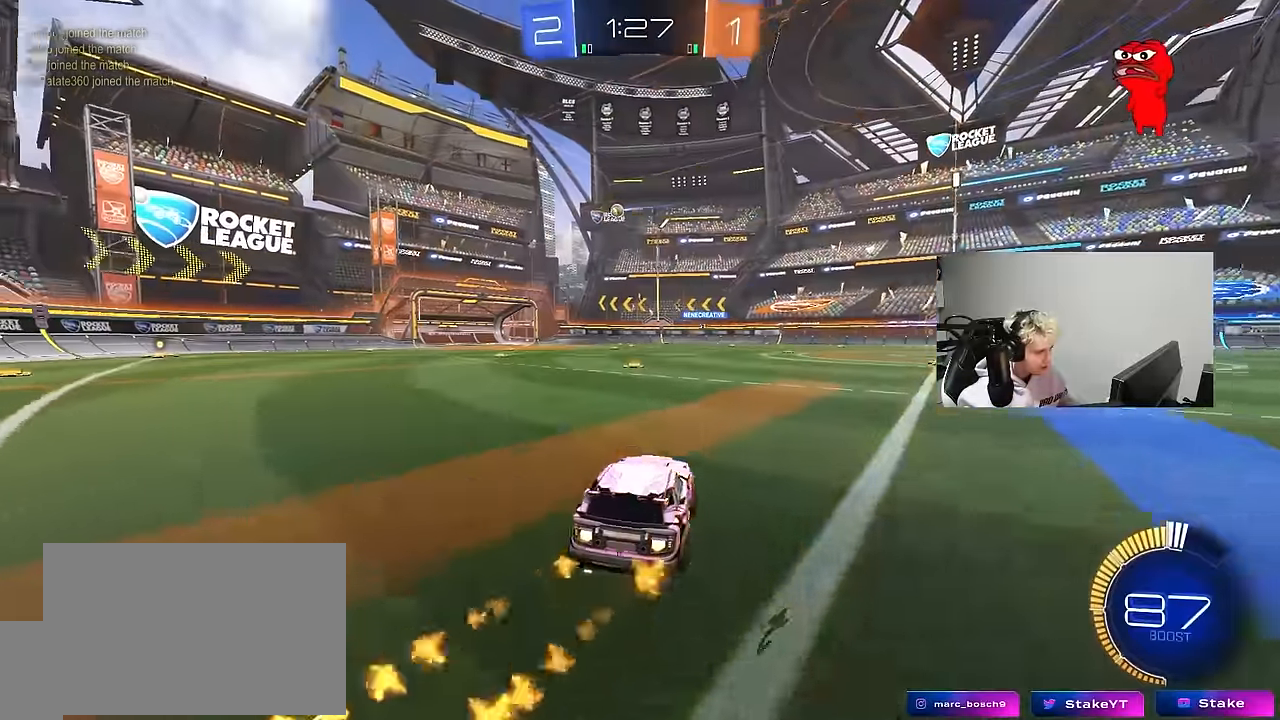
{"keys": ["a", "s", "shift"], "mouse": ["left"], "mouse_move": "up-right", "events": [[117, "a", "up"], [117, "mouse_right", "down"], [167, "a", "down"], [167, "shift", "down"], [250, "s", "down"], [250, "w", "up"], [300, "mouse_right", "up"]]}
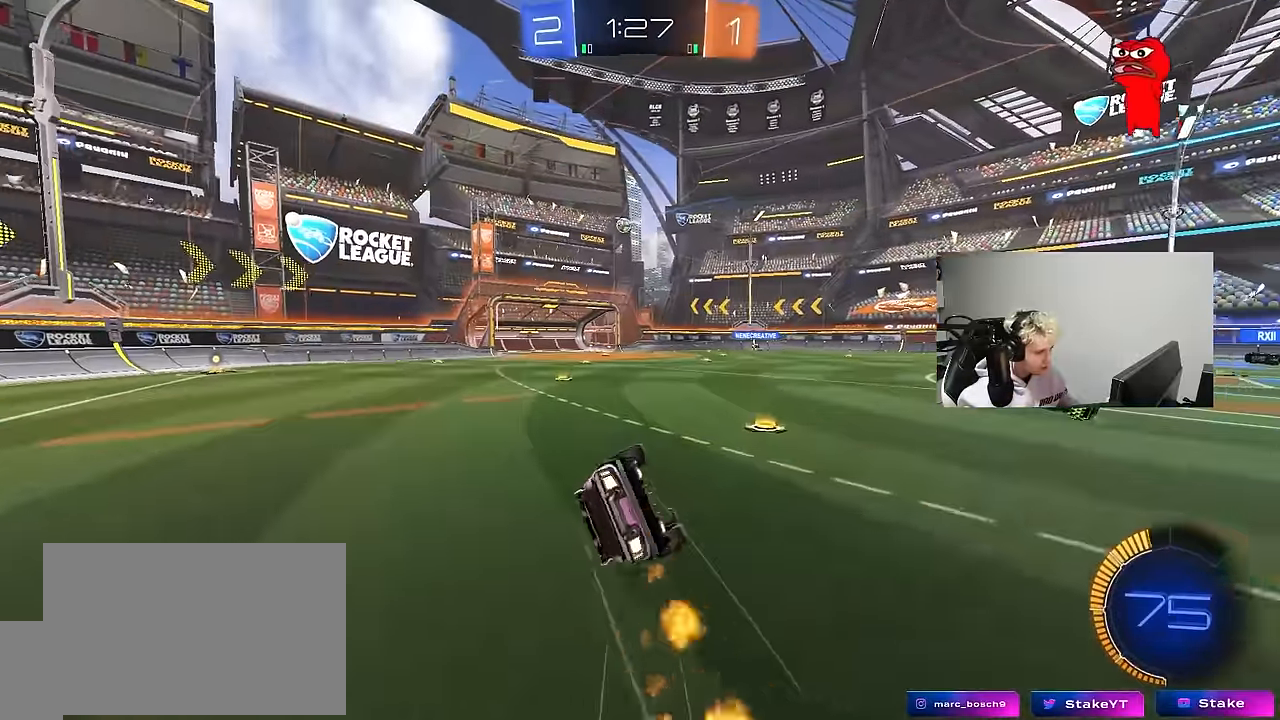
{"keys": ["a", "s"], "mouse": [], "mouse_move": "still", "events": [[134, "s", "up"], [267, "s", "down"], [350, "mouse_left", "up"], [500, "shift", "up"]]}
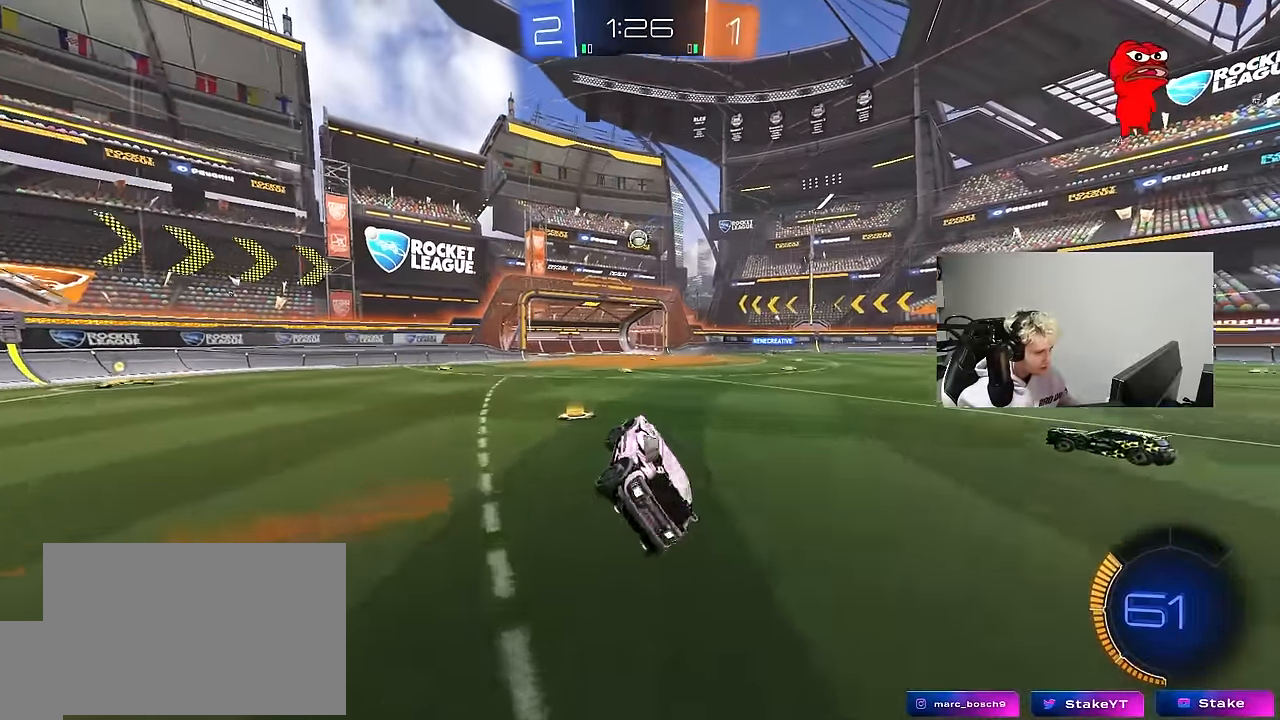
{"keys": ["w"], "mouse": [], "mouse_move": "still", "events": [[50, "a", "up"], [50, "s", "up"], [284, "w", "down"]]}
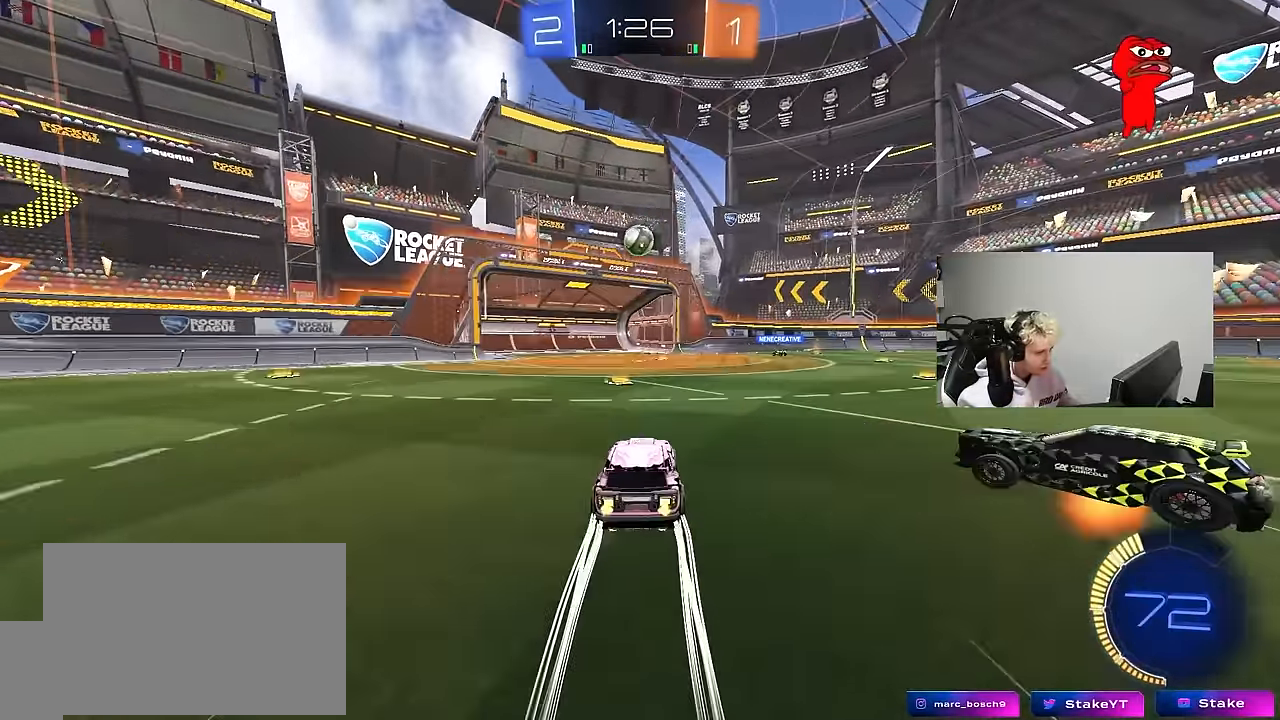
{"keys": ["w"], "mouse": [], "mouse_move": "still", "events": [[67, "mouse_right", "down"], [67, "w", "up"], [100, "mouse_left", "down"], [100, "s", "down"], [150, "a", "down"], [200, "a", "up"], [200, "d", "down"], [200, "mouse_right", "up"], [200, "s", "up"], [250, "mouse_left", "up"], [300, "d", "up"], [384, "w", "down"]]}
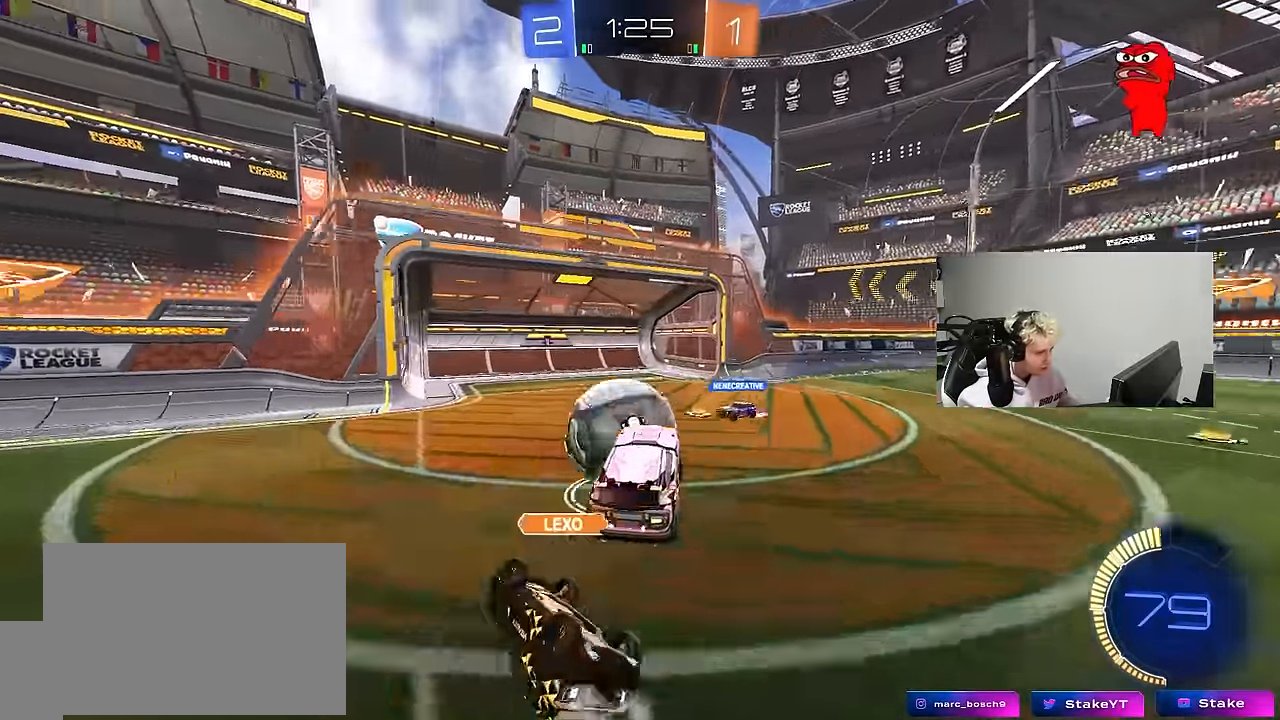
{"keys": [], "mouse": [], "mouse_move": "up-right", "events": [[34, "mouse_right", "down"], [84, "shift", "down"], [167, "mouse_right", "up"], [217, "w", "up"], [450, "shift", "up"]]}
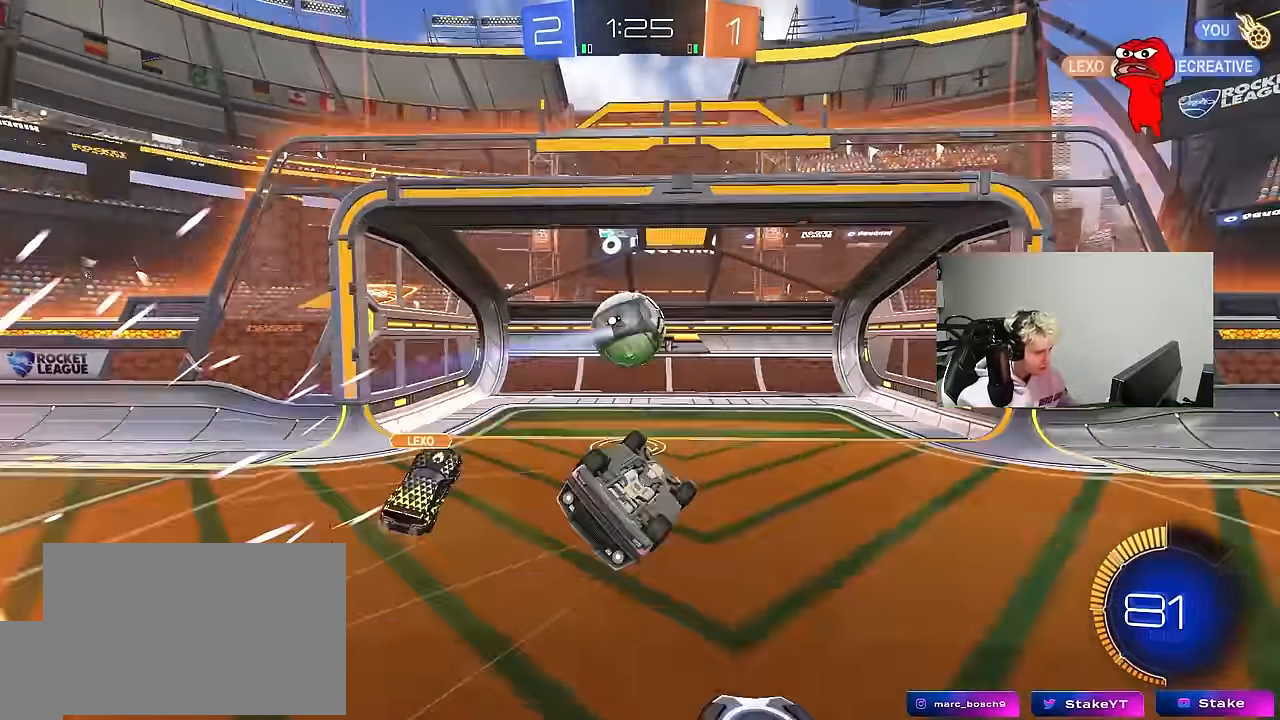
{"keys": ["d"], "mouse": [], "mouse_move": "still", "events": [[100, "space", "down"], [150, "tab", "down"], [184, "space", "up"], [383, "tab", "up"], [417, "d", "down"]]}
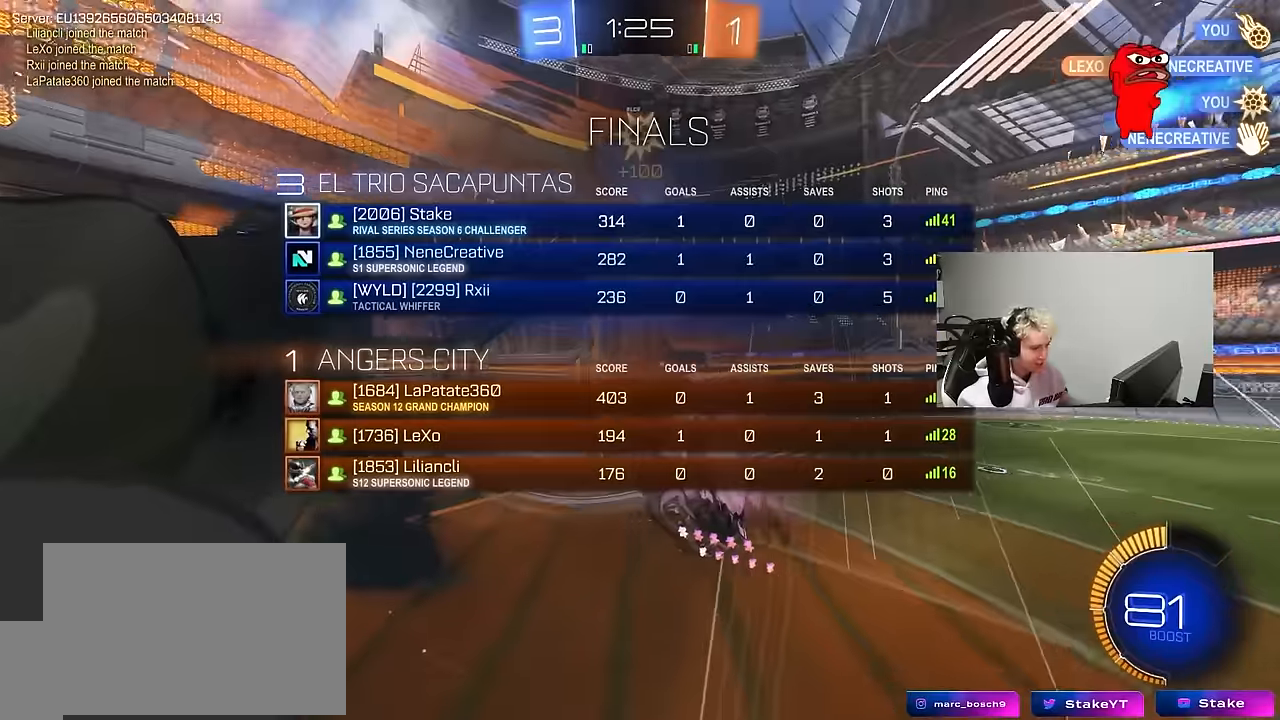
{"keys": ["d", "w"], "mouse": [], "mouse_move": "up-right", "events": [[117, "w", "down"]]}
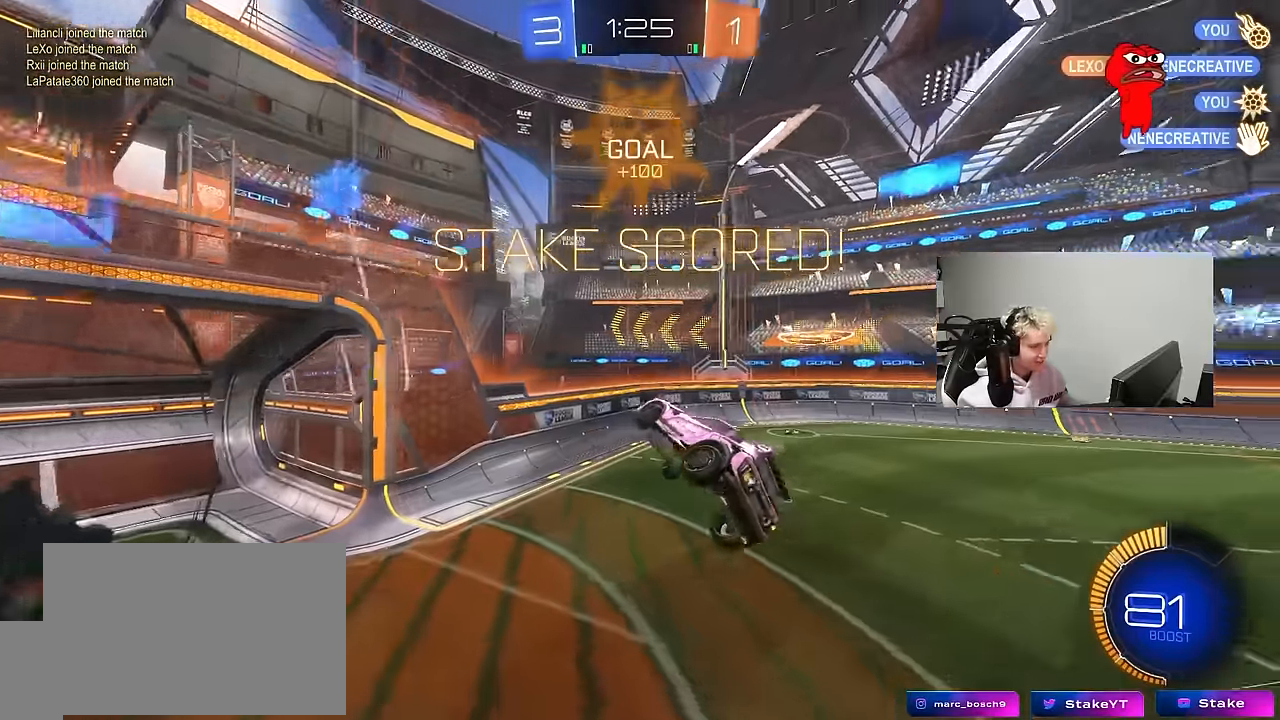
{"keys": ["d", "q"], "mouse": ["left"], "mouse_move": "still", "events": [[267, "w", "up"], [400, "mouse_left", "down"], [450, "q", "down"]]}
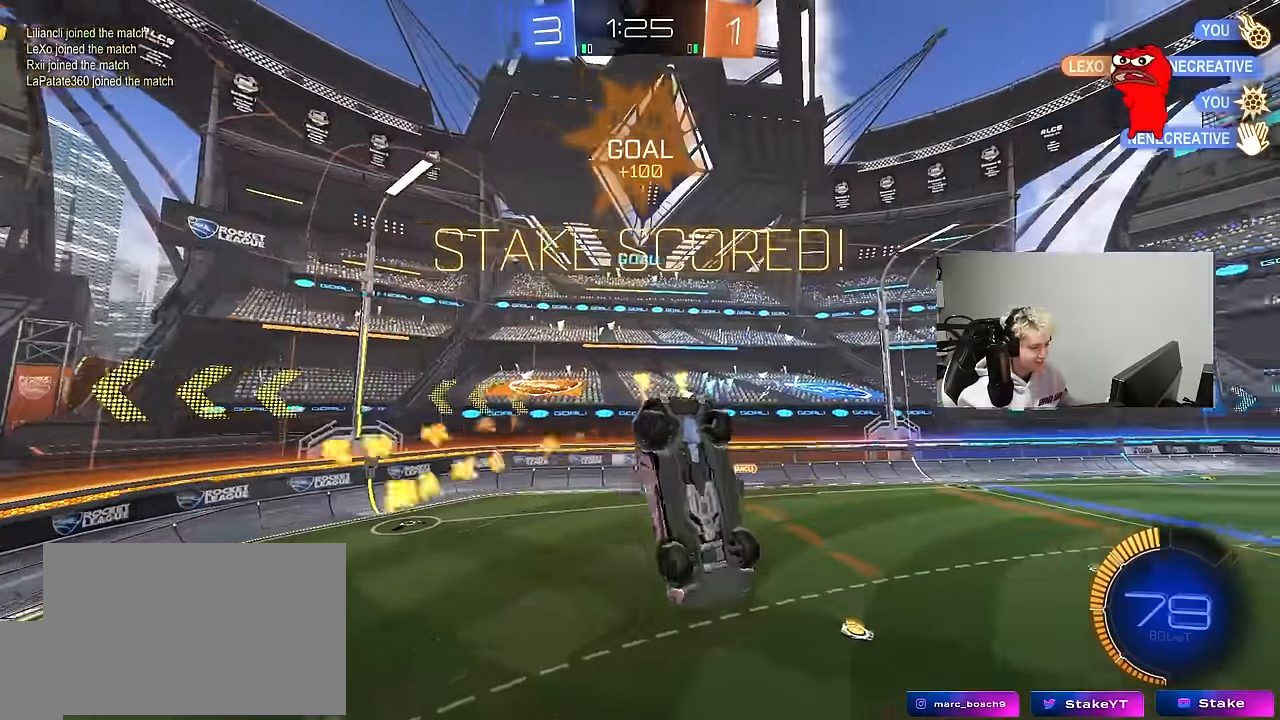
{"keys": ["a", "q", "s"], "mouse": ["left"], "mouse_move": "down", "events": [[183, "d", "up"], [233, "a", "down"], [417, "s", "down"]]}
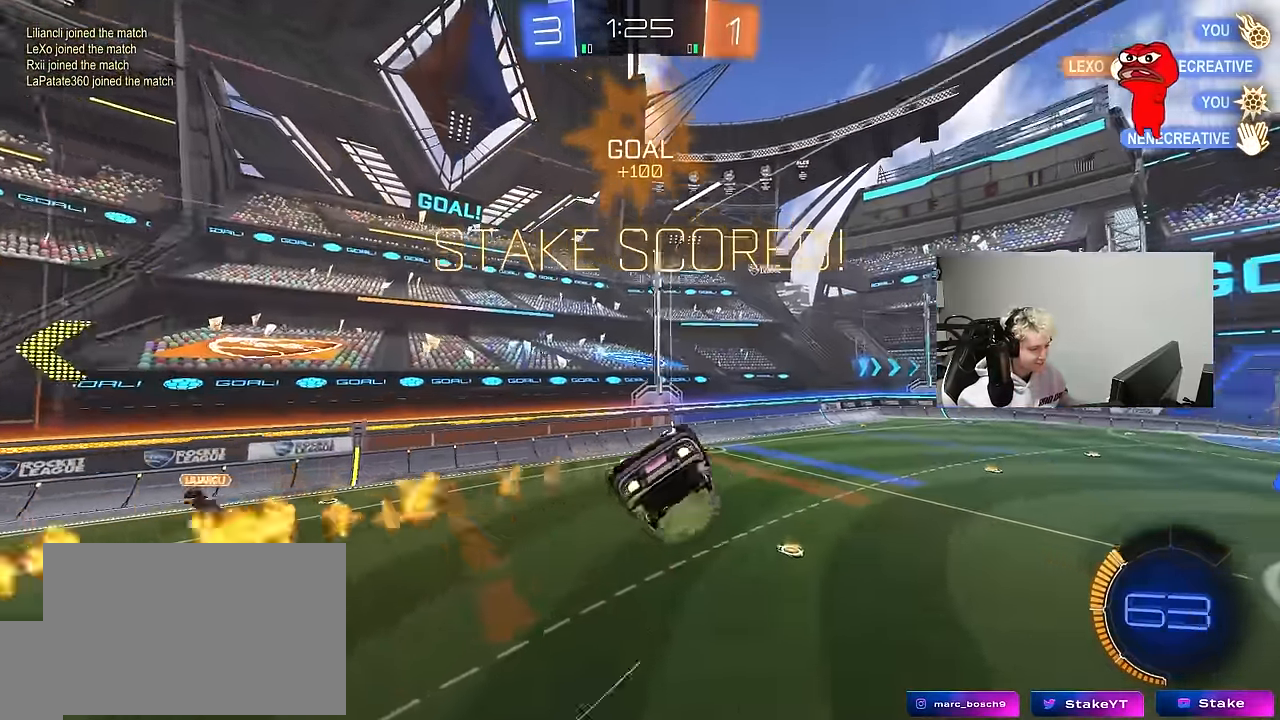
{"keys": ["d"], "mouse": ["left"], "mouse_move": "still", "events": [[200, "mouse_left", "up"], [200, "s", "up"], [250, "a", "up"], [250, "q", "up"], [350, "mouse_left", "down"], [483, "d", "down"]]}